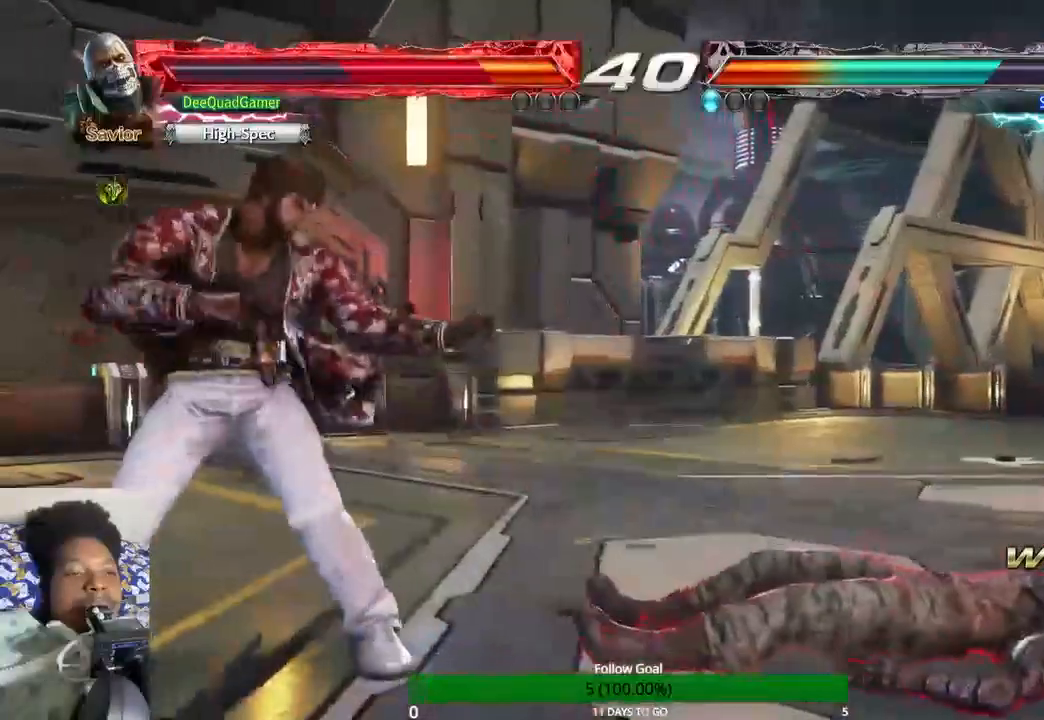
Gameplay with a controller (PlayStation layout); each line is a JSON object with the inputs held at the frame after it. "events" lists button and stick changes between this image and that frame as [ms after this image, input, new state], when the widget could be followed in between. Not read: L3 R3.
{"buttons": [], "left_stick": "center", "right_stick": "center", "events": [[167, "CIRCLE", "down"], [167, "CROSS", "down"], [267, "CIRCLE", "up"], [267, "CROSS", "up"]]}
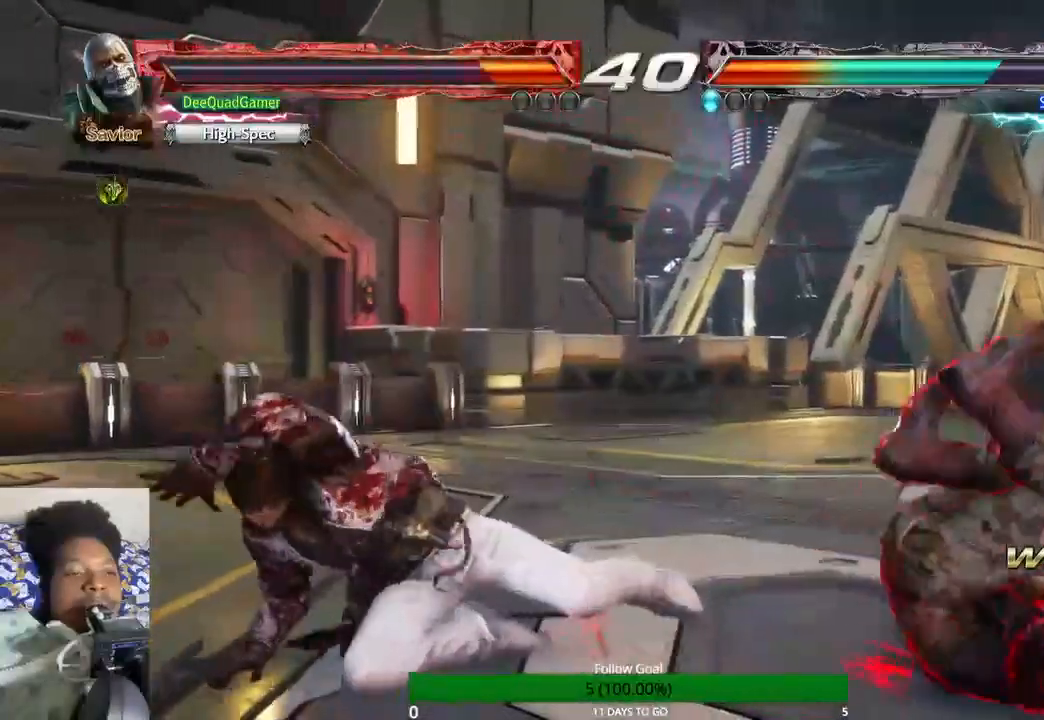
{"buttons": [], "left_stick": "center", "right_stick": "center", "events": []}
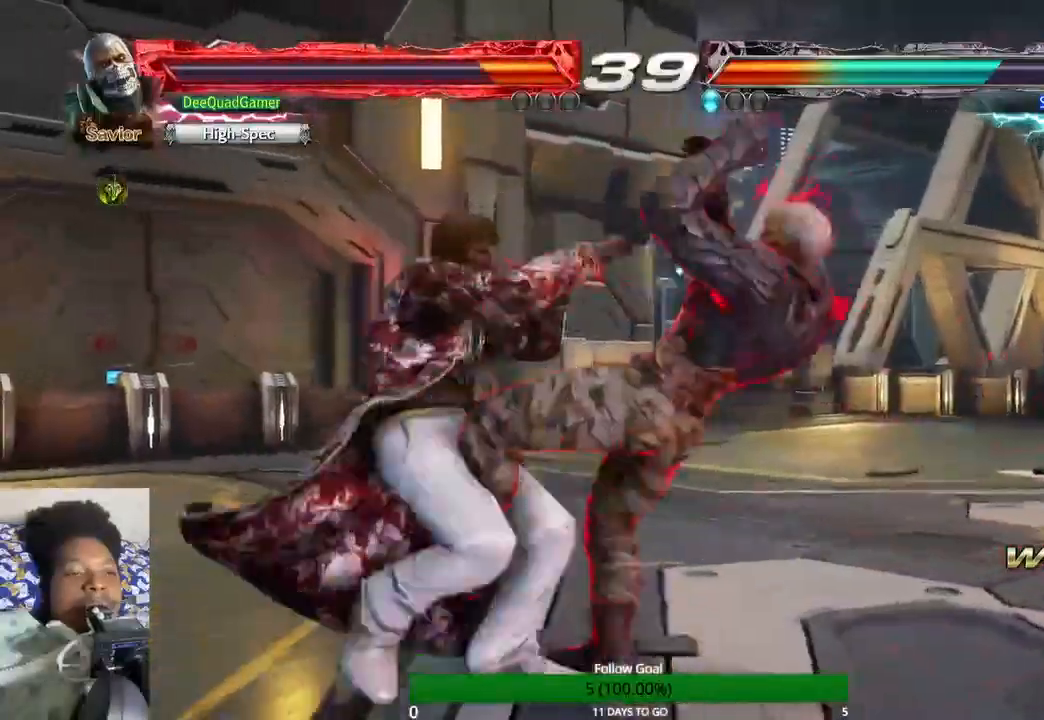
{"buttons": [], "left_stick": "right", "right_stick": "center", "events": [[200, "left_stick", "right"]]}
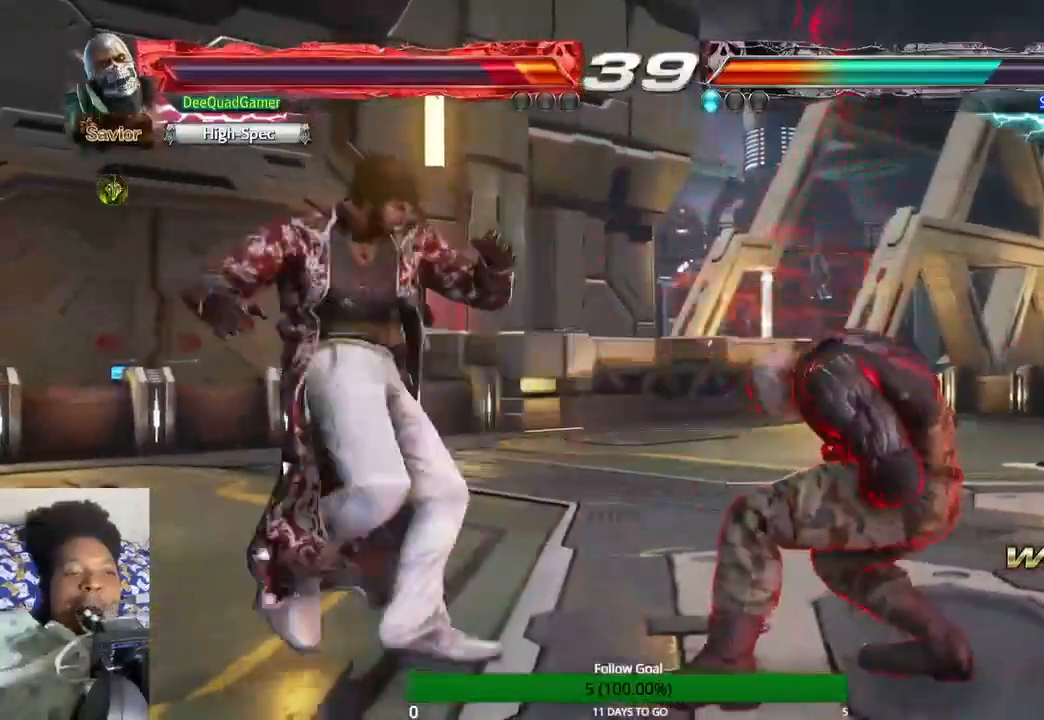
{"buttons": [], "left_stick": "right", "right_stick": "center", "events": []}
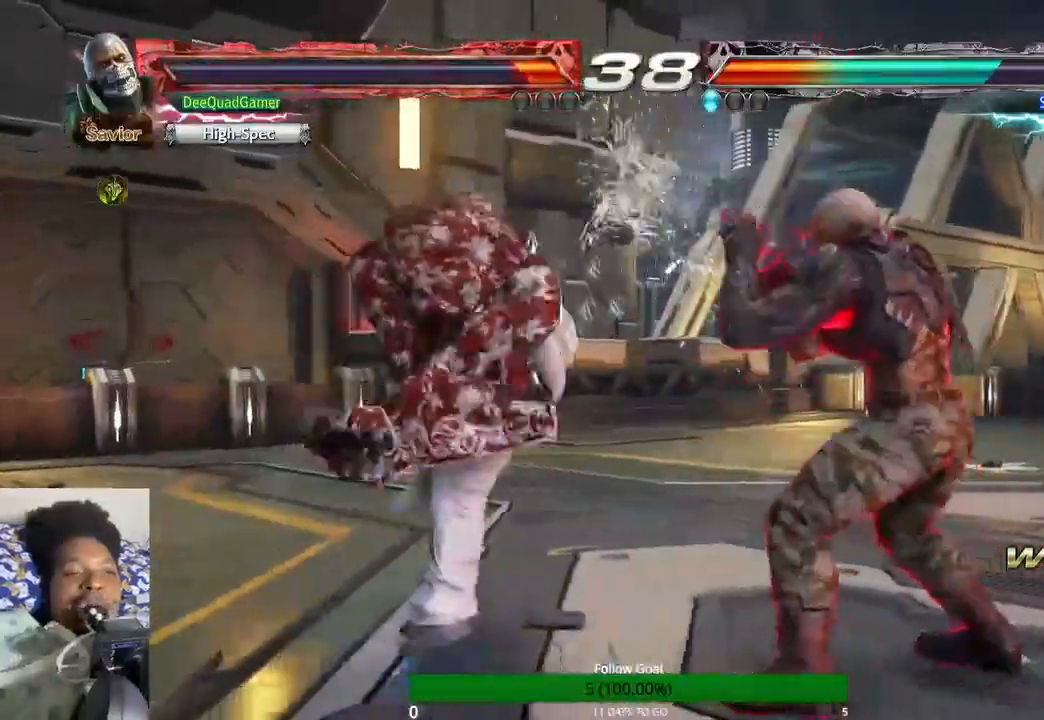
{"buttons": [], "left_stick": "center", "right_stick": "center", "events": [[67, "left_stick", "center"]]}
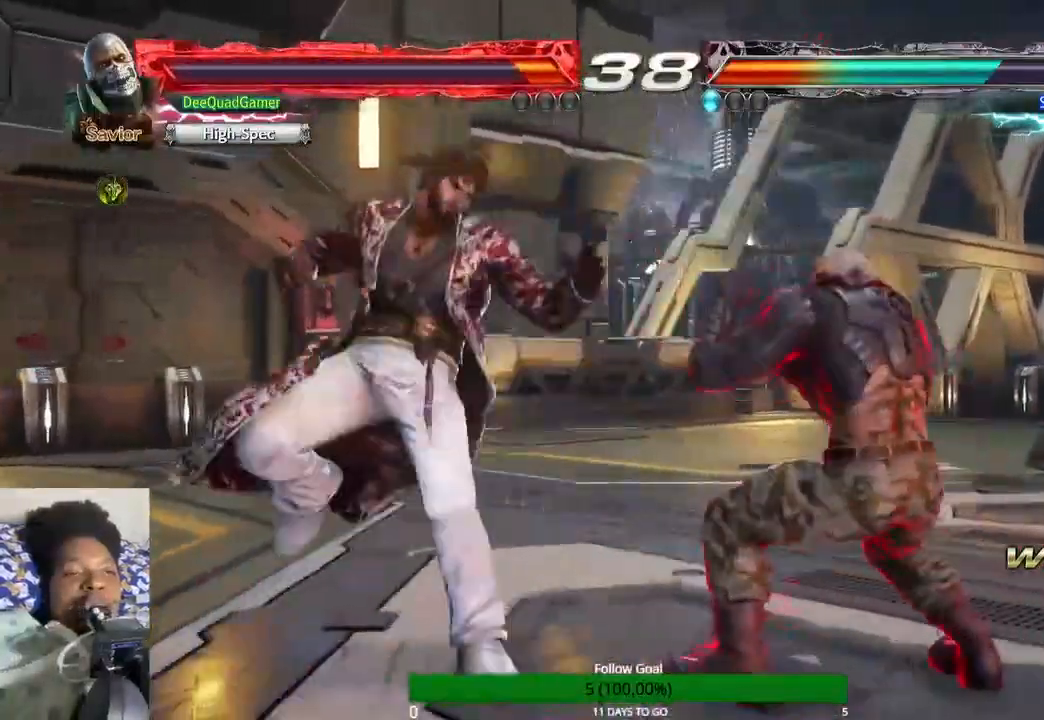
{"buttons": [], "left_stick": "right", "right_stick": "center", "events": [[300, "left_stick", "right"]]}
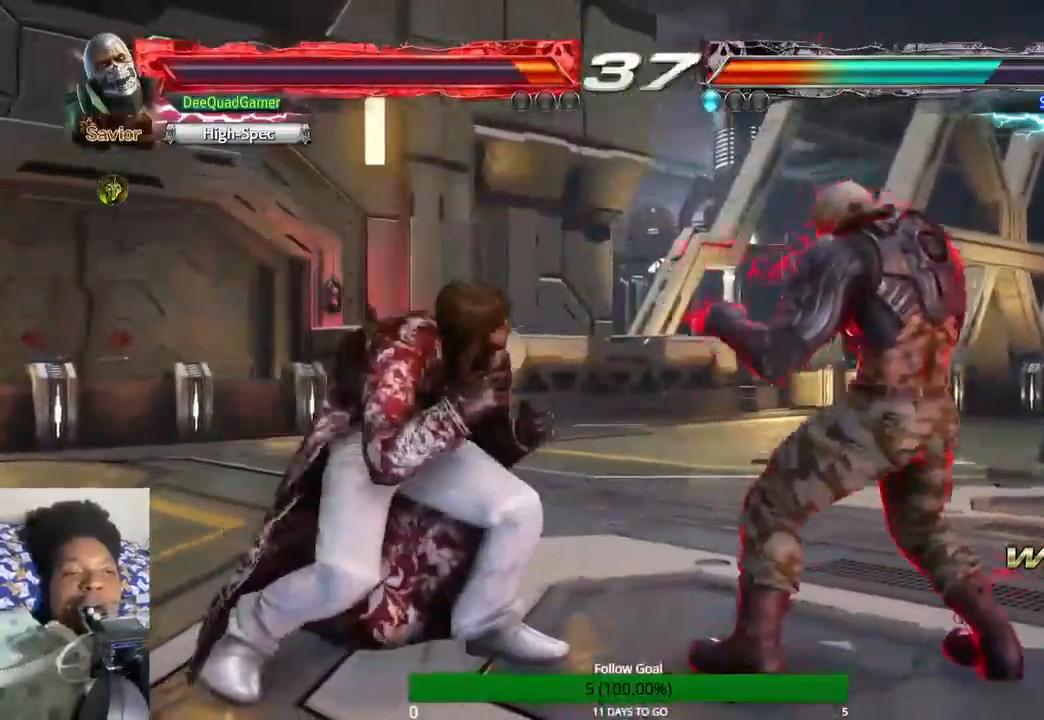
{"buttons": [], "left_stick": "center", "right_stick": "center", "events": [[167, "left_stick", "center"]]}
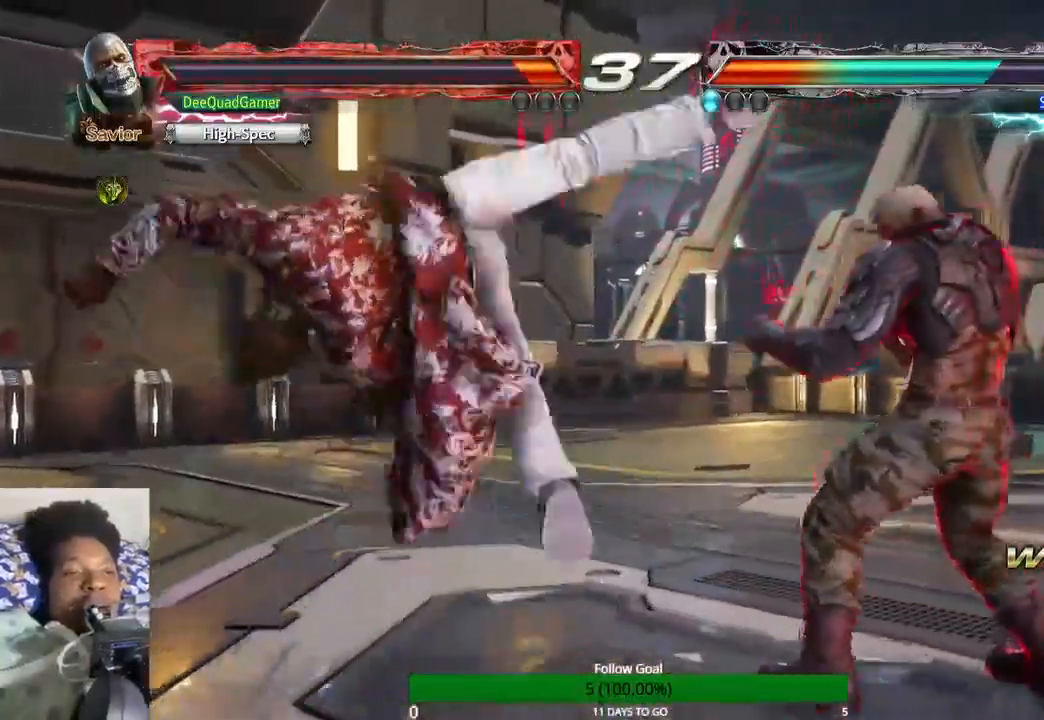
{"buttons": [], "left_stick": "center", "right_stick": "center", "events": [[300, "TRIANGLE", "down"], [400, "CROSS", "down"], [400, "TRIANGLE", "up"], [467, "CROSS", "up"]]}
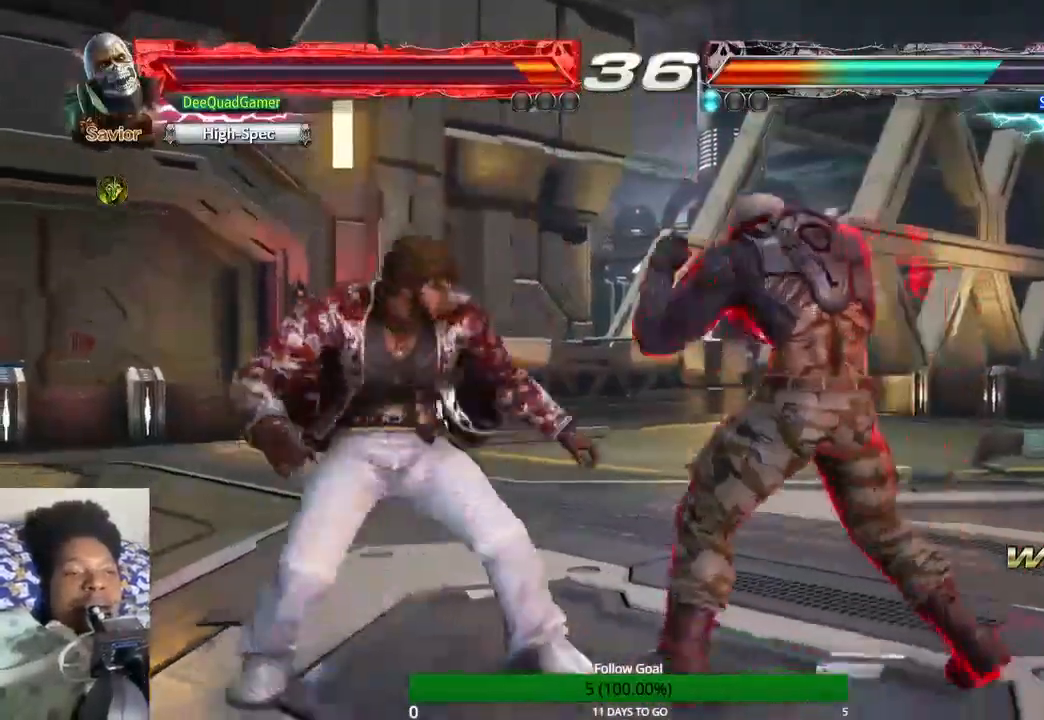
{"buttons": [], "left_stick": "center", "right_stick": "center", "events": []}
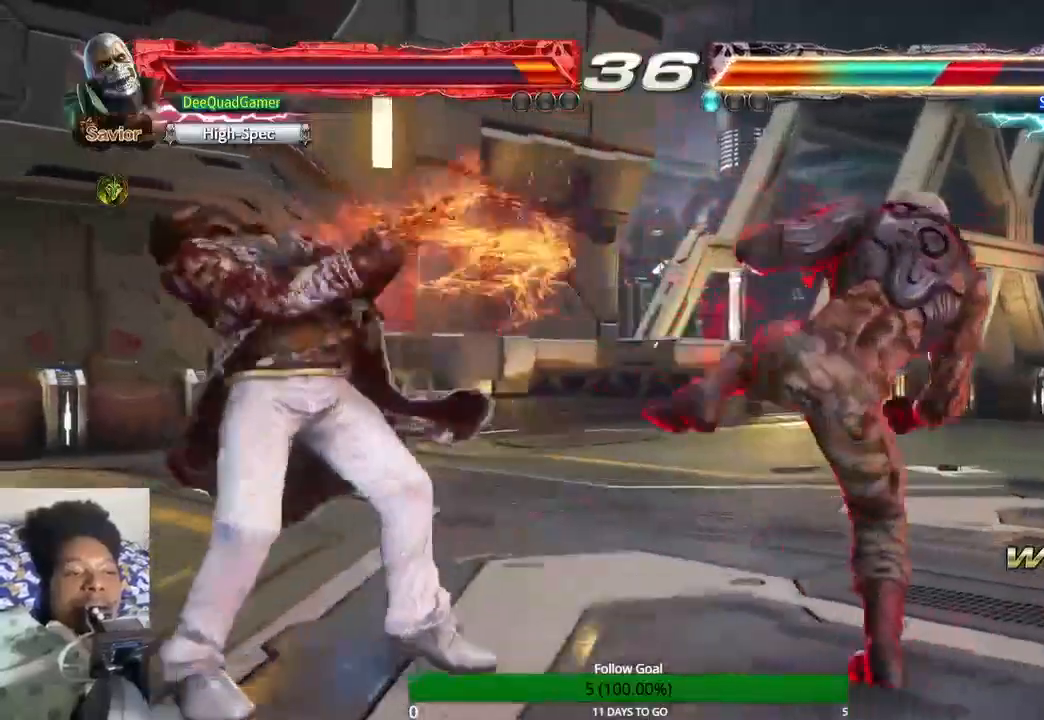
{"buttons": [], "left_stick": "center", "right_stick": "center", "events": [[100, "left_stick", "down-left"], [167, "CROSS", "down"], [300, "CROSS", "up"], [300, "left_stick", "center"]]}
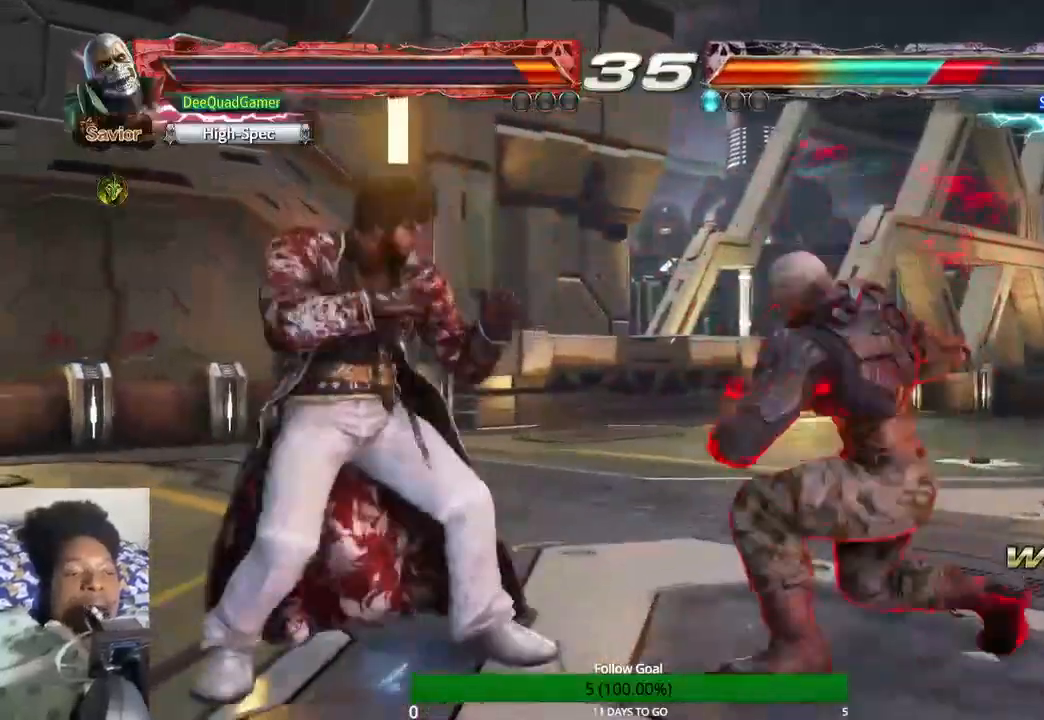
{"buttons": [], "left_stick": "down", "right_stick": "center", "events": [[400, "left_stick", "down"]]}
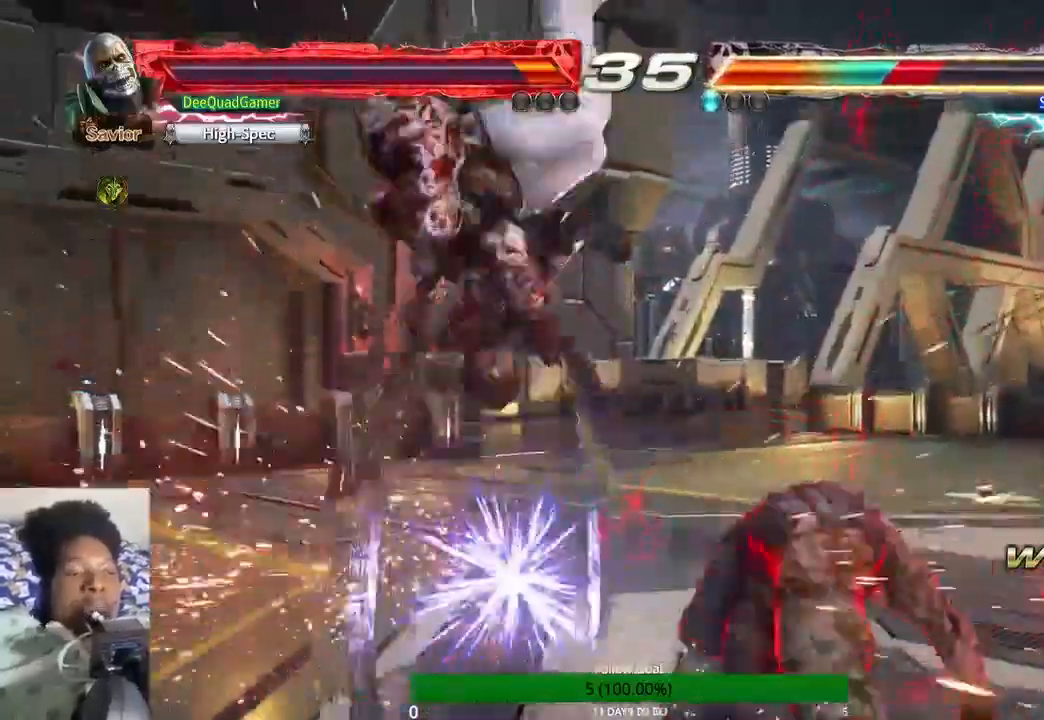
{"buttons": ["SQUARE"], "left_stick": "down", "right_stick": "center", "events": [[67, "left_stick", "down-left"], [167, "TRIANGLE", "down"], [367, "TRIANGLE", "up"], [367, "left_stick", "down"], [400, "SQUARE", "down"]]}
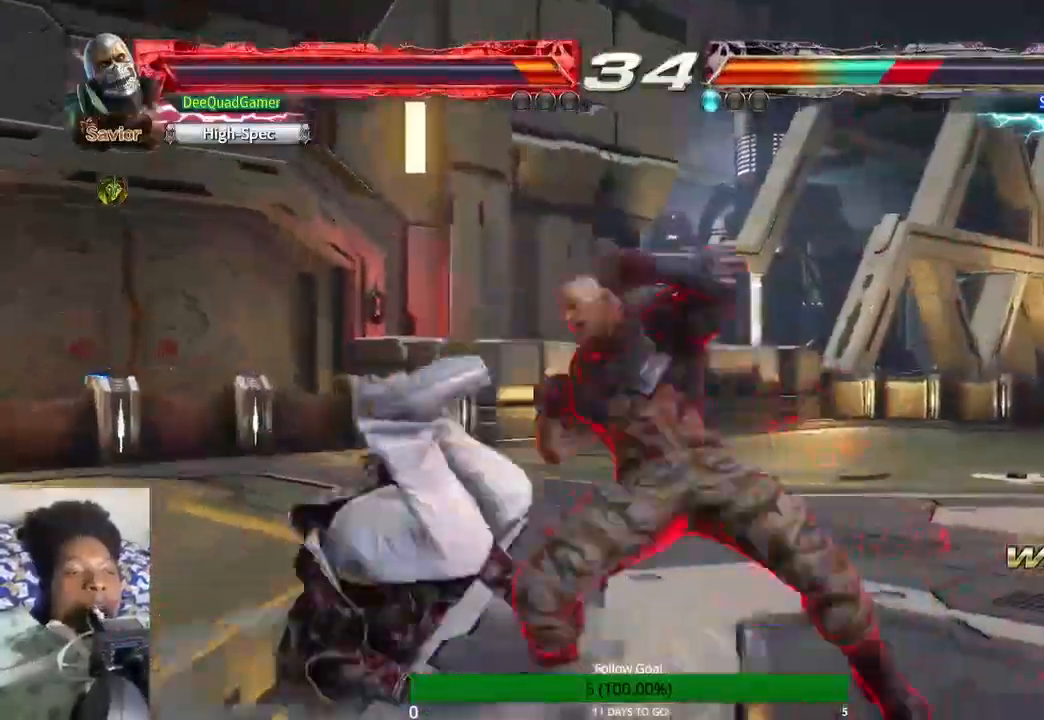
{"buttons": [], "left_stick": "down", "right_stick": "center", "events": [[33, "SQUARE", "up"]]}
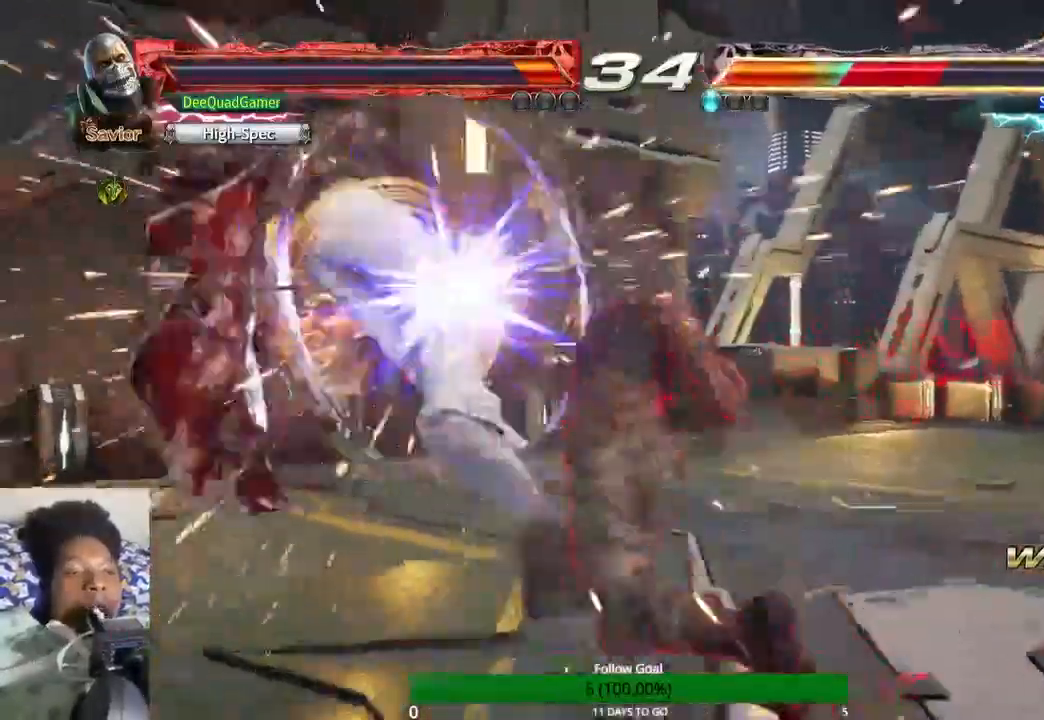
{"buttons": [], "left_stick": "down-left", "right_stick": "center", "events": [[267, "left_stick", "right"], [300, "CROSS", "down"], [433, "left_stick", "down"], [500, "CROSS", "up"], [500, "left_stick", "down-left"]]}
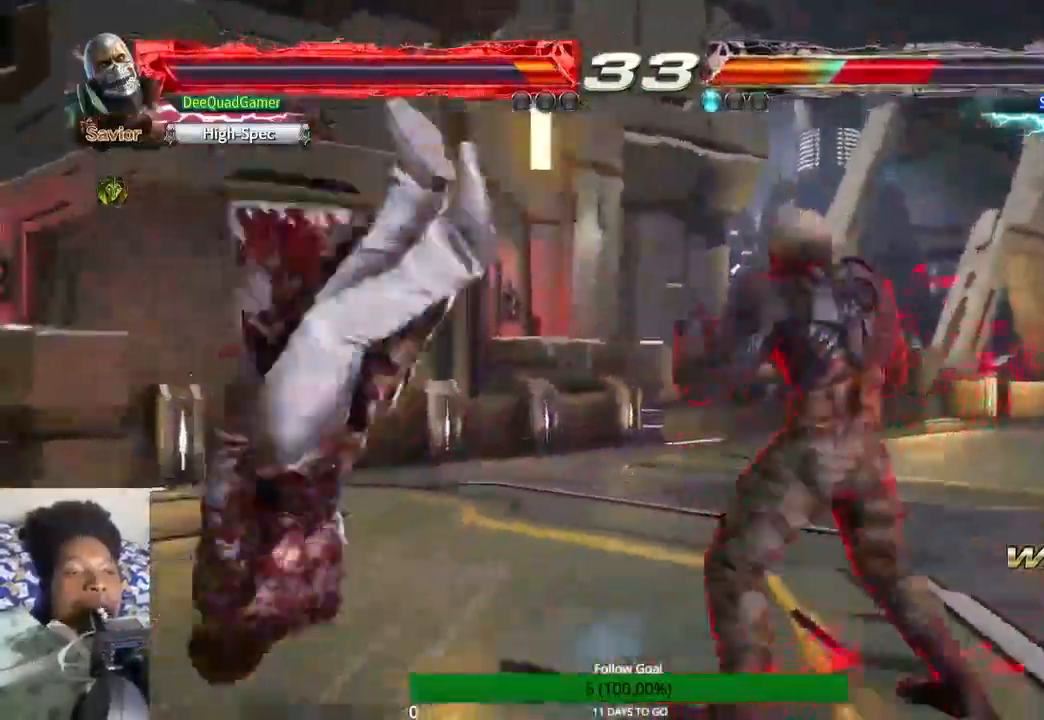
{"buttons": [], "left_stick": "down", "right_stick": "center", "events": [[300, "left_stick", "down"], [367, "CIRCLE", "down"], [500, "CIRCLE", "up"]]}
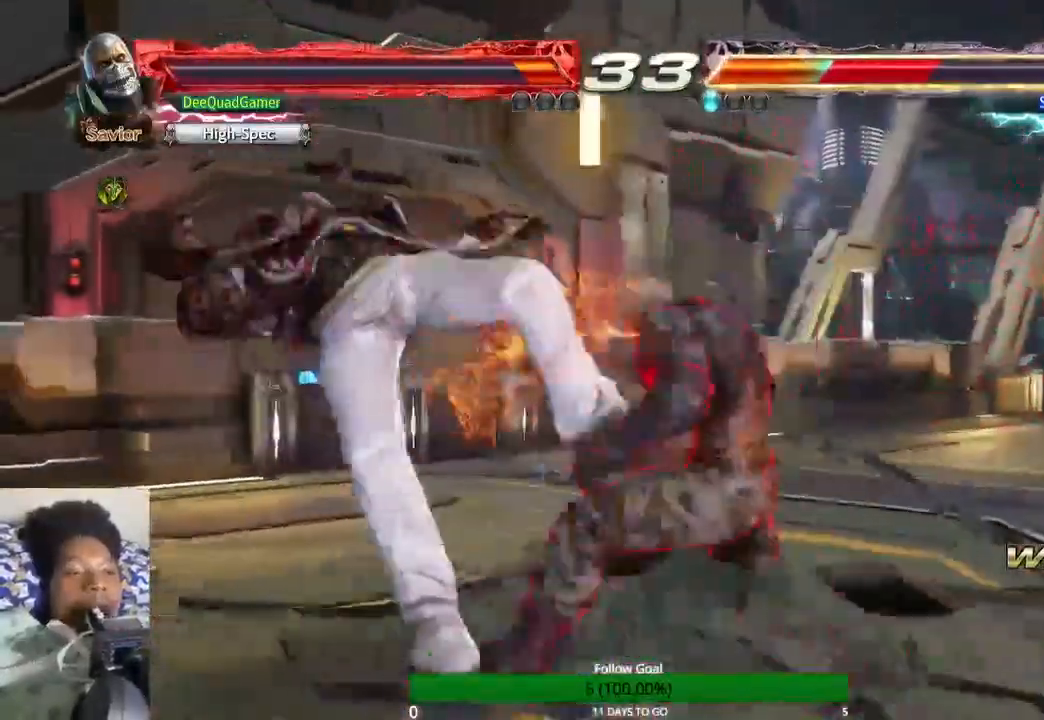
{"buttons": ["TRIANGLE"], "left_stick": "center", "right_stick": "center", "events": [[67, "SQUARE", "down"], [67, "left_stick", "center"], [167, "SQUARE", "up"], [267, "TRIANGLE", "down"], [367, "TRIANGLE", "up"], [467, "TRIANGLE", "down"]]}
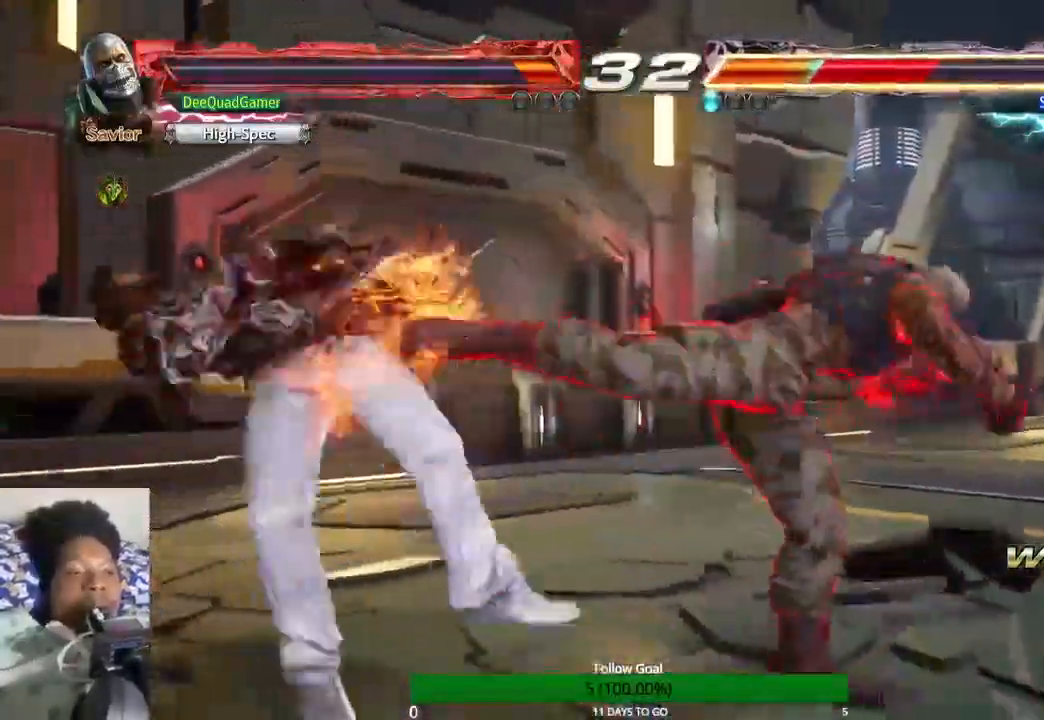
{"buttons": [], "left_stick": "center", "right_stick": "center", "events": [[33, "TRIANGLE", "up"], [133, "TRIANGLE", "down"], [300, "TRIANGLE", "up"]]}
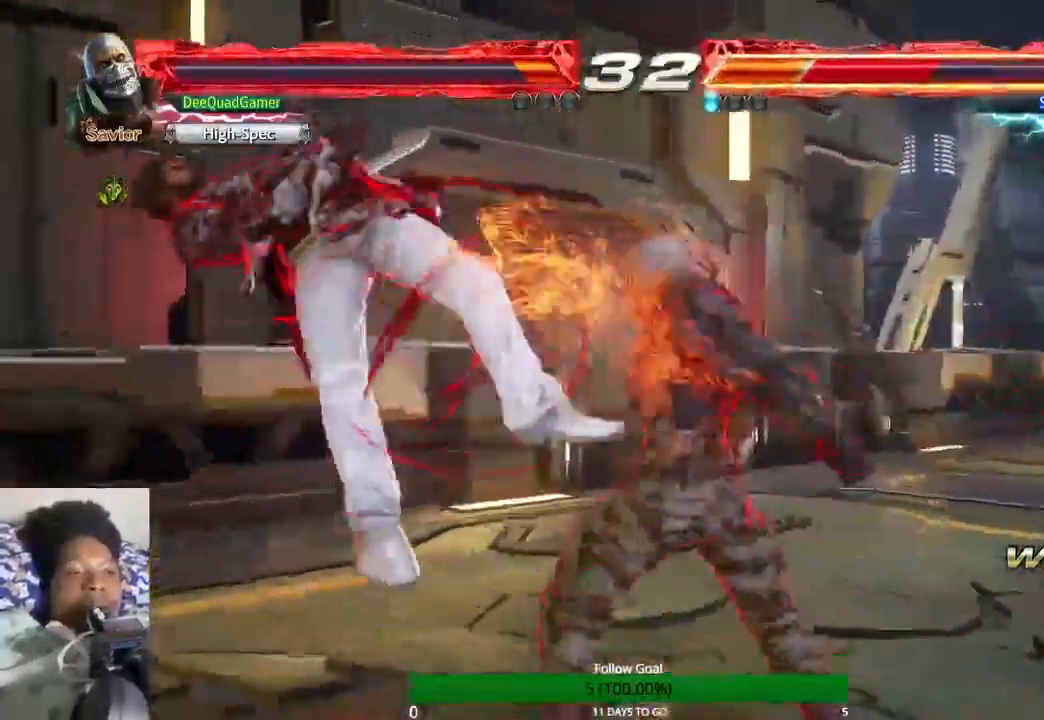
{"buttons": [], "left_stick": "center", "right_stick": "center", "events": []}
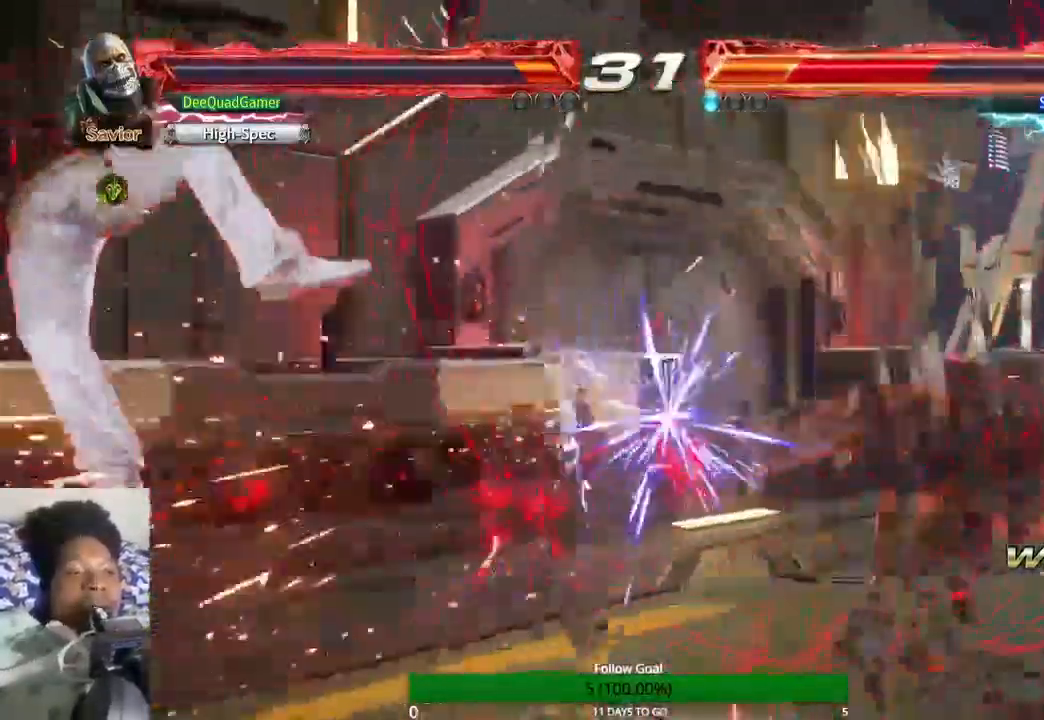
{"buttons": [], "left_stick": "left", "right_stick": "center", "events": [[467, "left_stick", "left"]]}
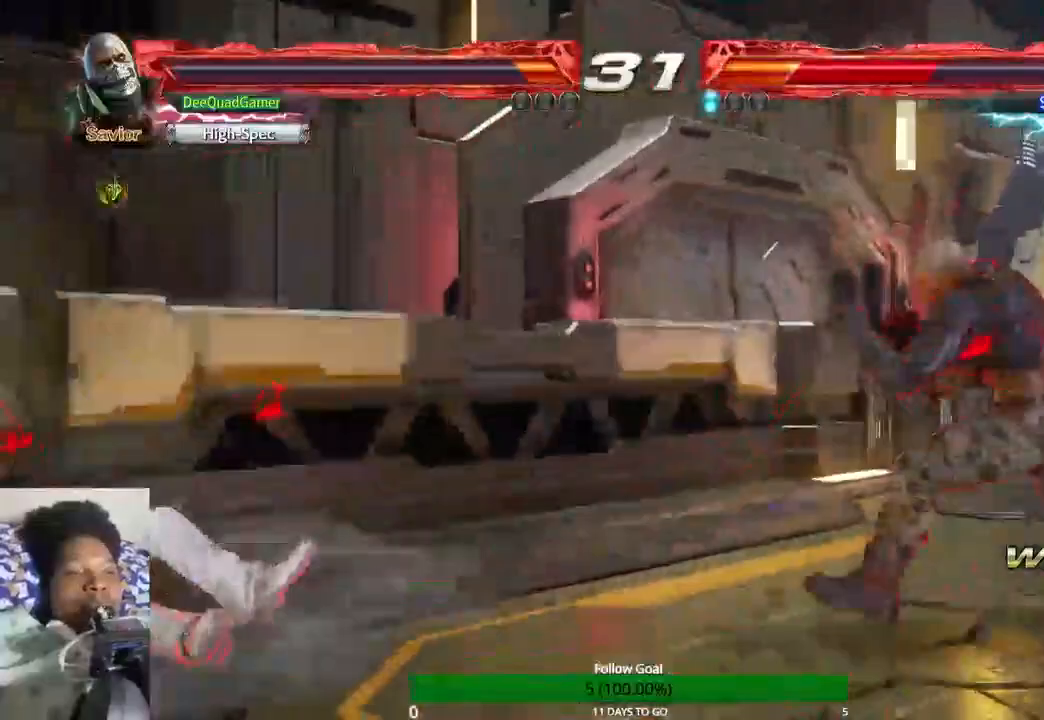
{"buttons": ["CROSS"], "left_stick": "left", "right_stick": "center", "events": [[100, "CROSS", "down"]]}
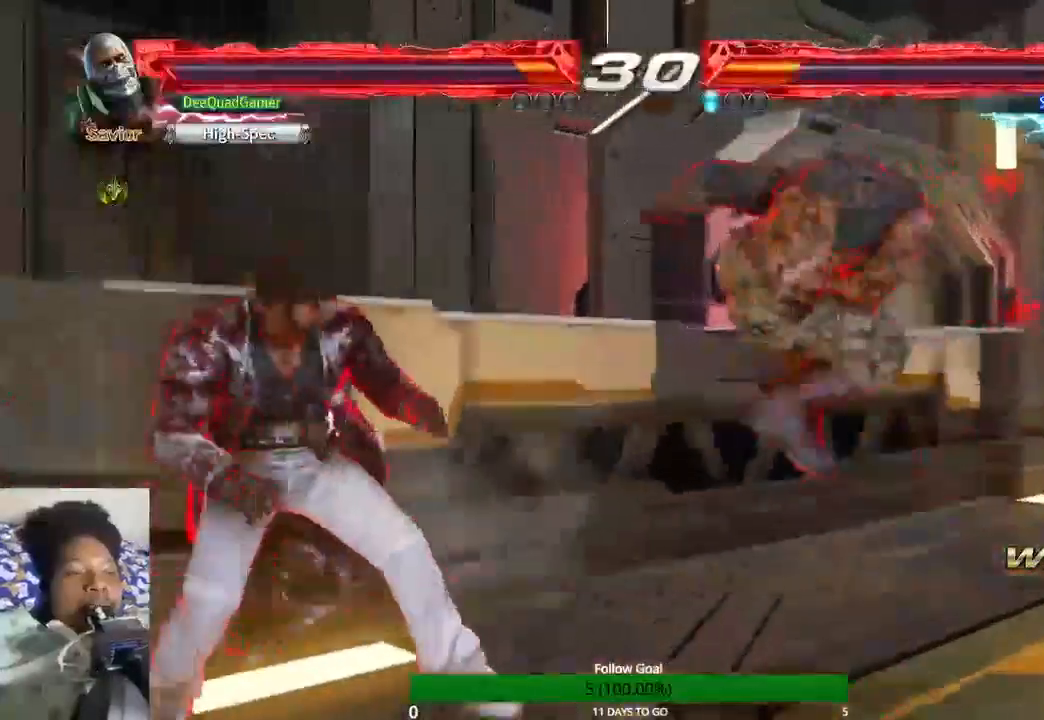
{"buttons": [], "left_stick": "left", "right_stick": "center"}
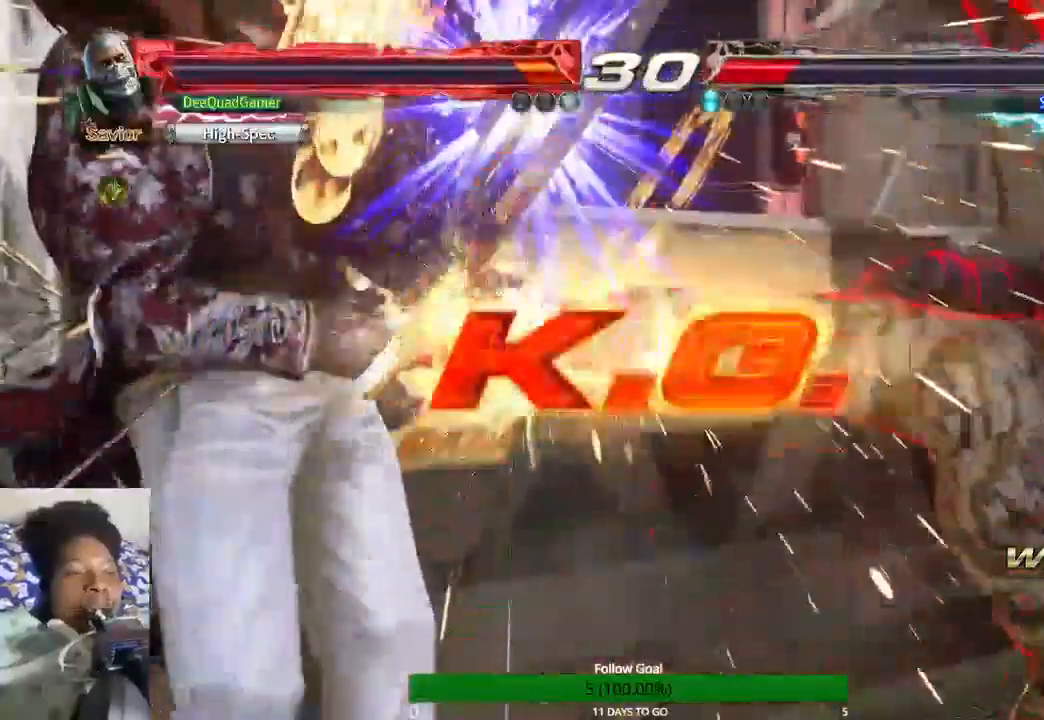
{"buttons": [], "left_stick": "left", "right_stick": "center", "events": [[33, "TRIANGLE", "down"], [133, "TRIANGLE", "up"]]}
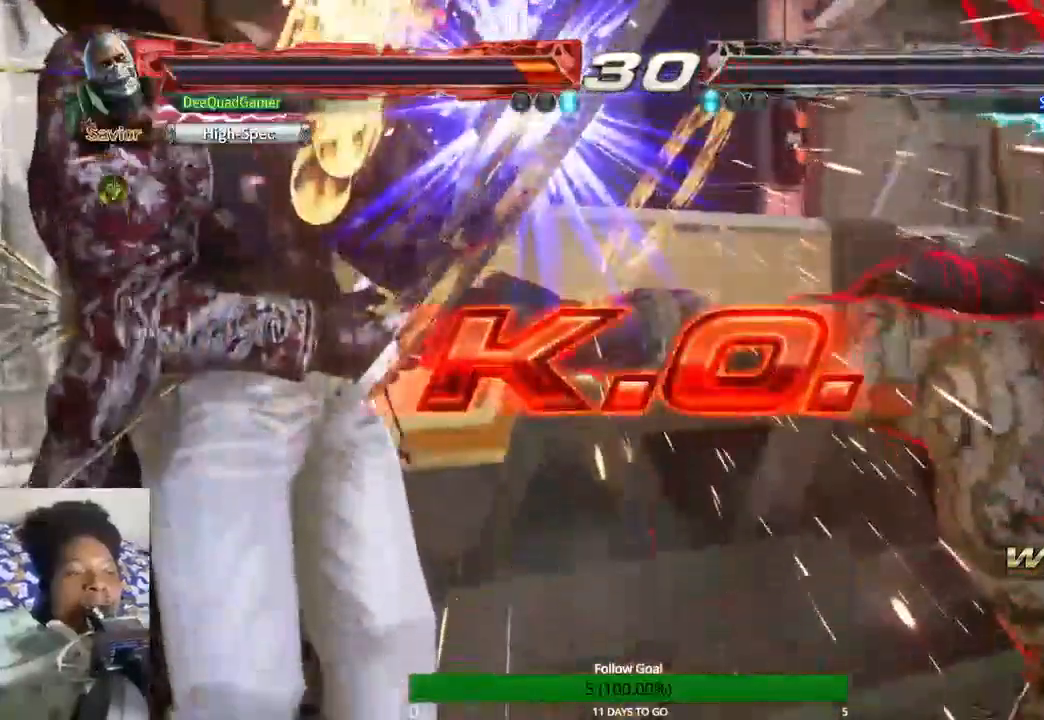
{"buttons": [], "left_stick": "center", "right_stick": "center", "events": [[300, "left_stick", "center"]]}